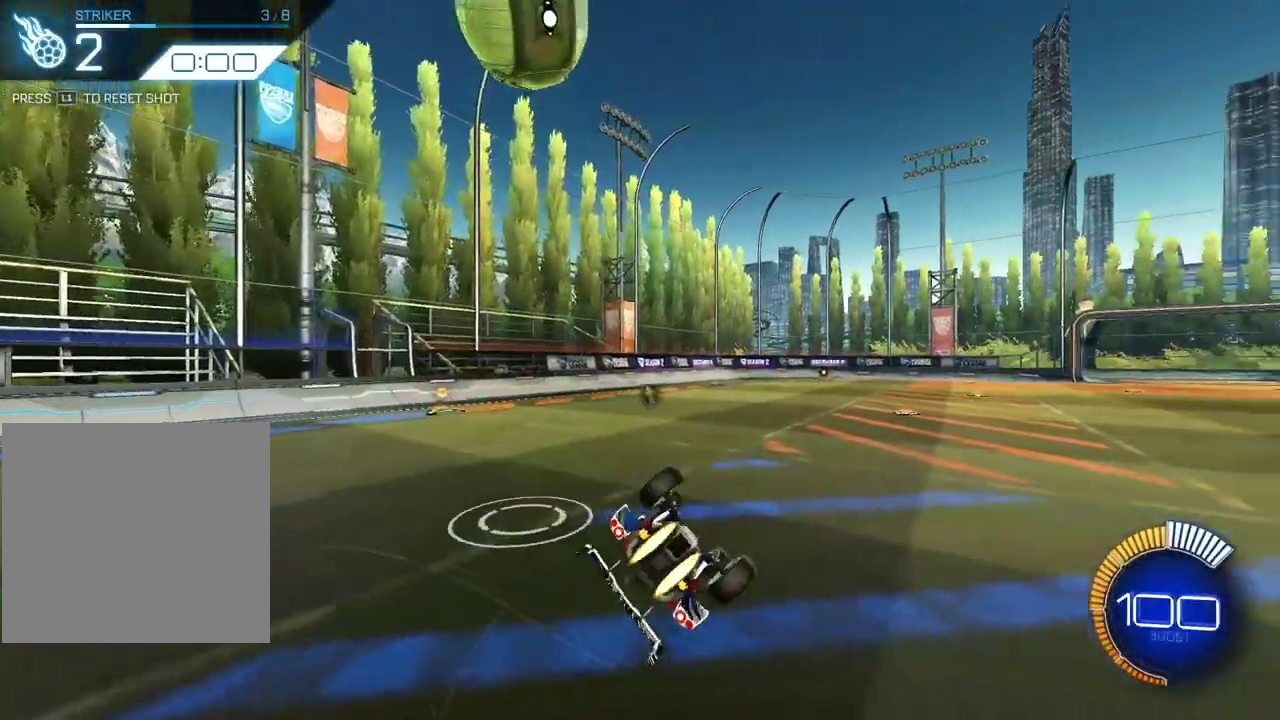
Gameplay with a controller (PlayStation layout); each line is a JSON object with the inputs held at the frame after it (dt_ms = milliseconds from this image to that frame). "events" lists button and stick changes between this image and that frame as [ms after this image, input, new state], when the widget could be followed in between. Not read: L3 R3.
{"dt_ms": 500, "buttons": ["L2"], "left_stick": "center", "right_stick": "center", "events": [[167, "left_stick", "down-right"], [317, "left_stick", "center"]]}
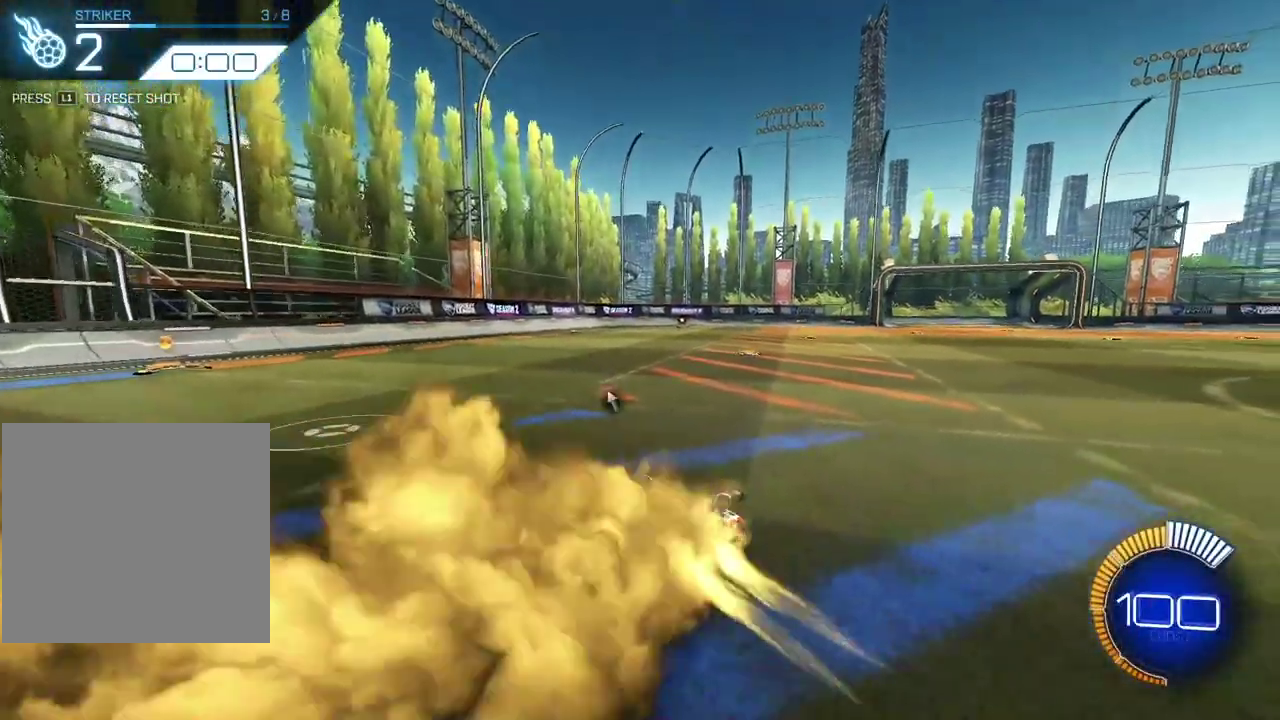
{"dt_ms": 500, "buttons": [], "left_stick": "up-right", "right_stick": "center", "events": [[50, "left_stick", "up-left"], [117, "L2", "up"], [150, "left_stick", "up"], [417, "left_stick", "up-right"]]}
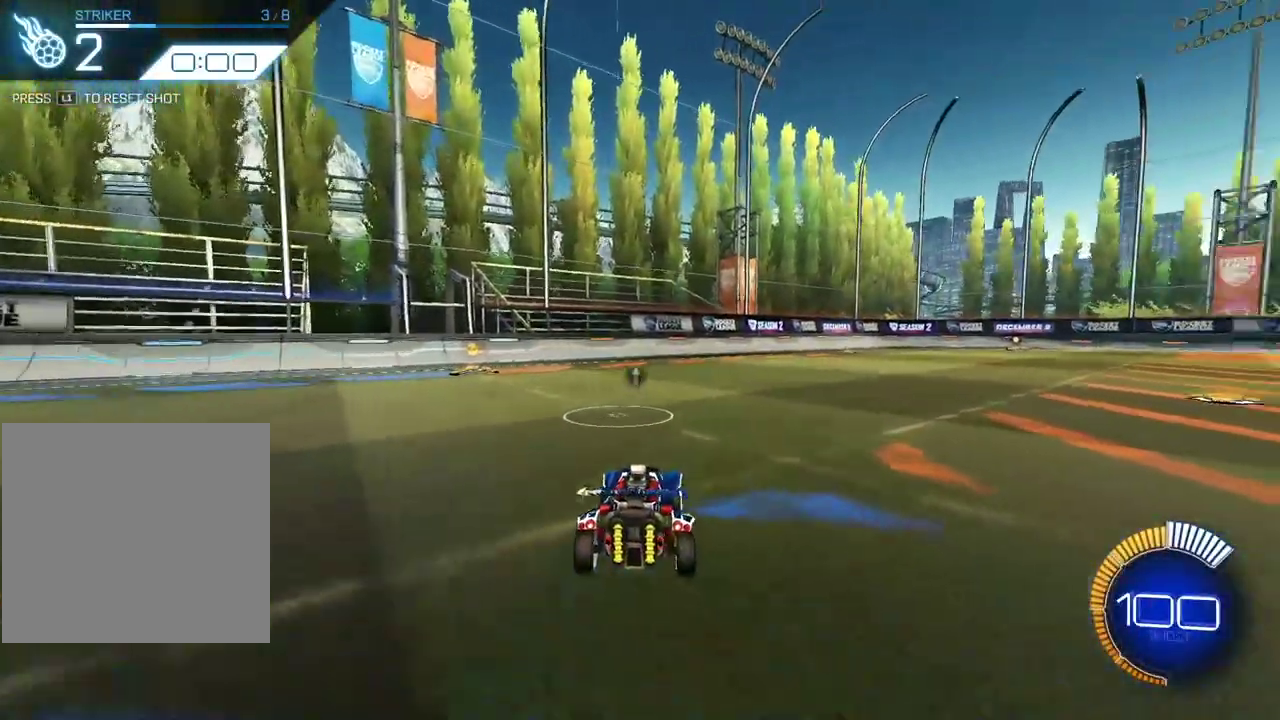
{"dt_ms": 400, "buttons": [], "left_stick": "up-right", "right_stick": "center", "events": [[33, "left_stick", "up"], [400, "left_stick", "up-right"]]}
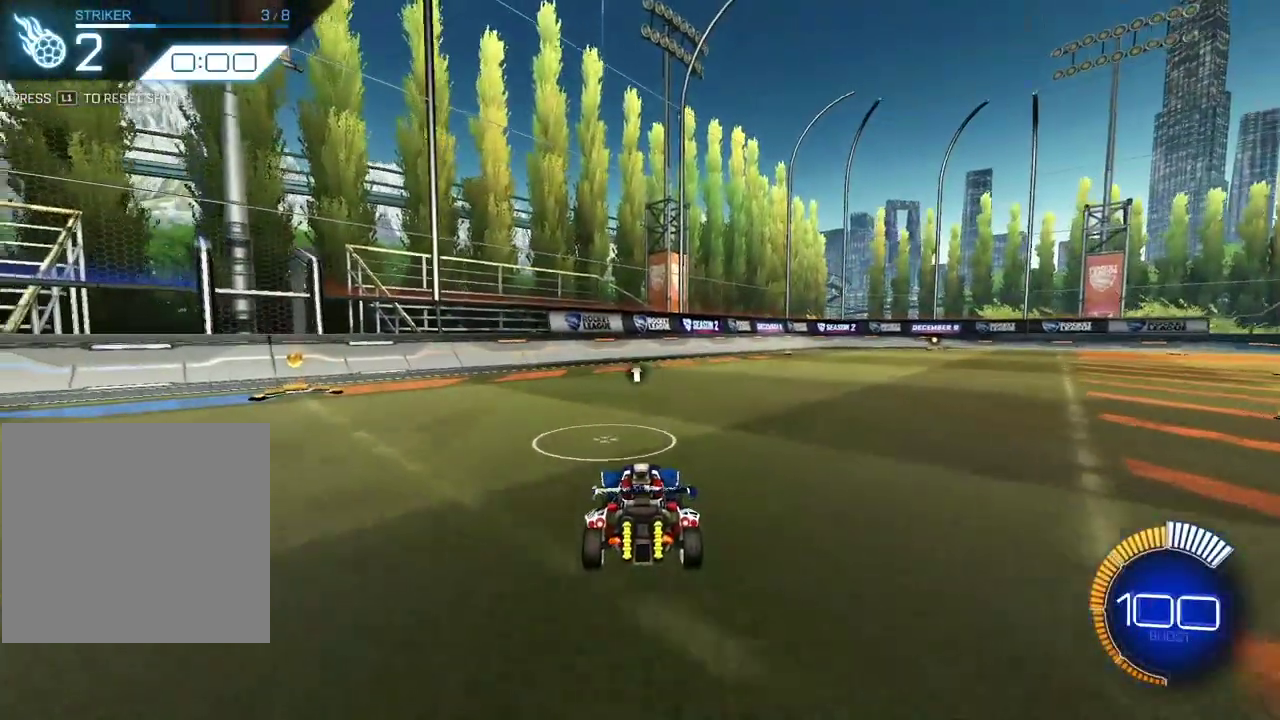
{"dt_ms": 600, "buttons": [], "left_stick": "center", "right_stick": "center", "events": [[133, "left_stick", "center"], [433, "left_stick", "down-right"], [483, "left_stick", "center"]]}
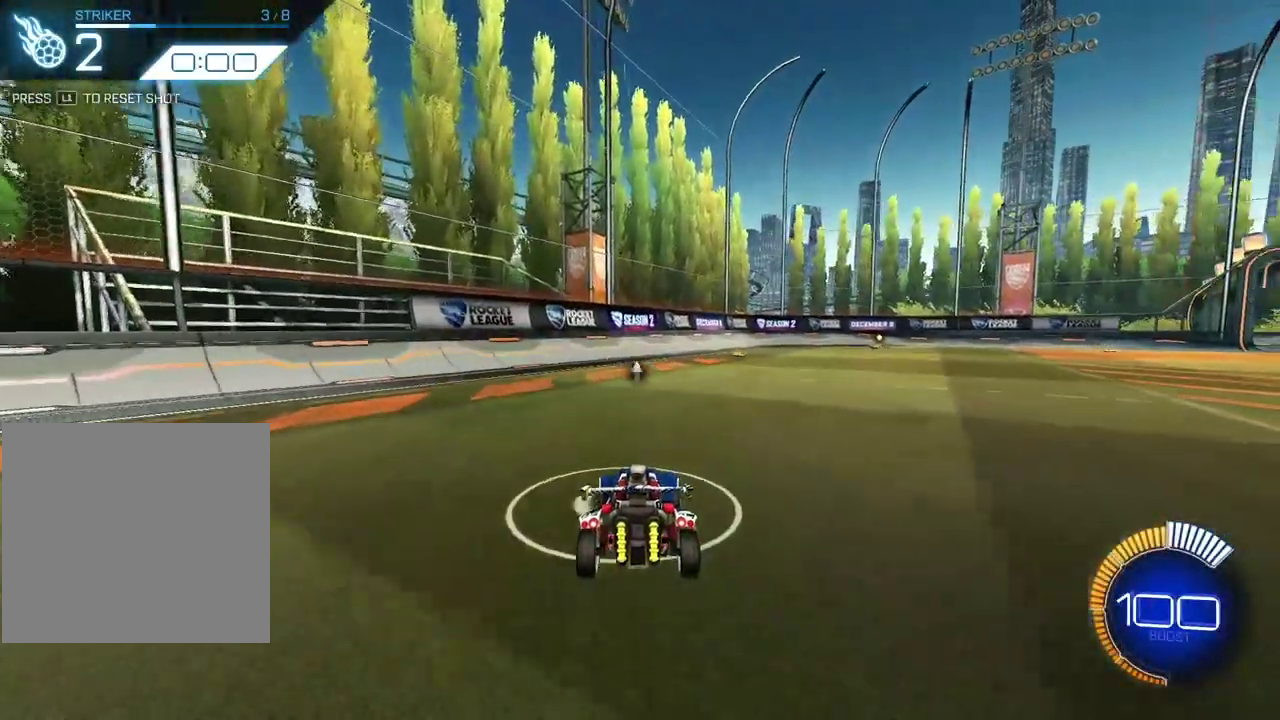
{"dt_ms": 400, "buttons": [], "left_stick": "center", "right_stick": "center", "events": [[67, "left_stick", "up"], [167, "L2", "down"], [250, "L2", "up"], [300, "left_stick", "up-right"], [350, "left_stick", "center"]]}
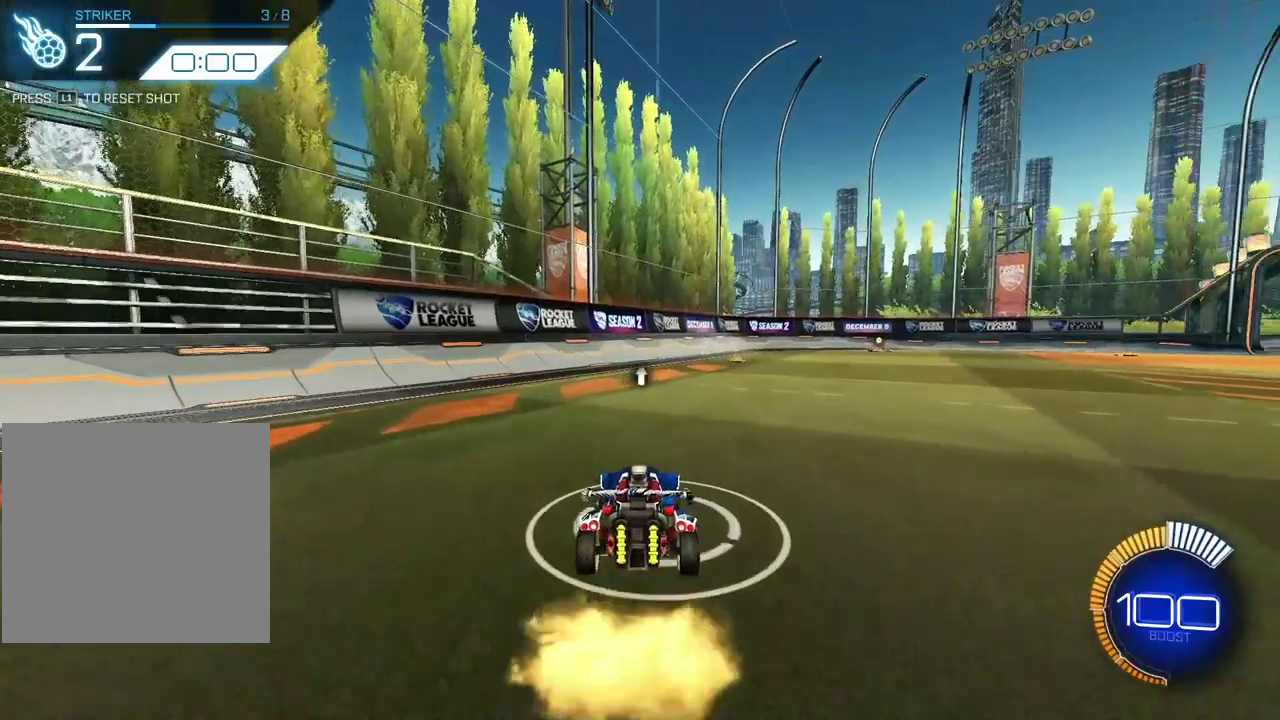
{"dt_ms": 800, "buttons": [], "left_stick": "up", "right_stick": "center", "events": [[317, "left_stick", "right"], [433, "left_stick", "center"], [517, "left_stick", "right"], [567, "left_stick", "up-right"], [617, "left_stick", "up"], [683, "left_stick", "up-left"], [767, "left_stick", "up"]]}
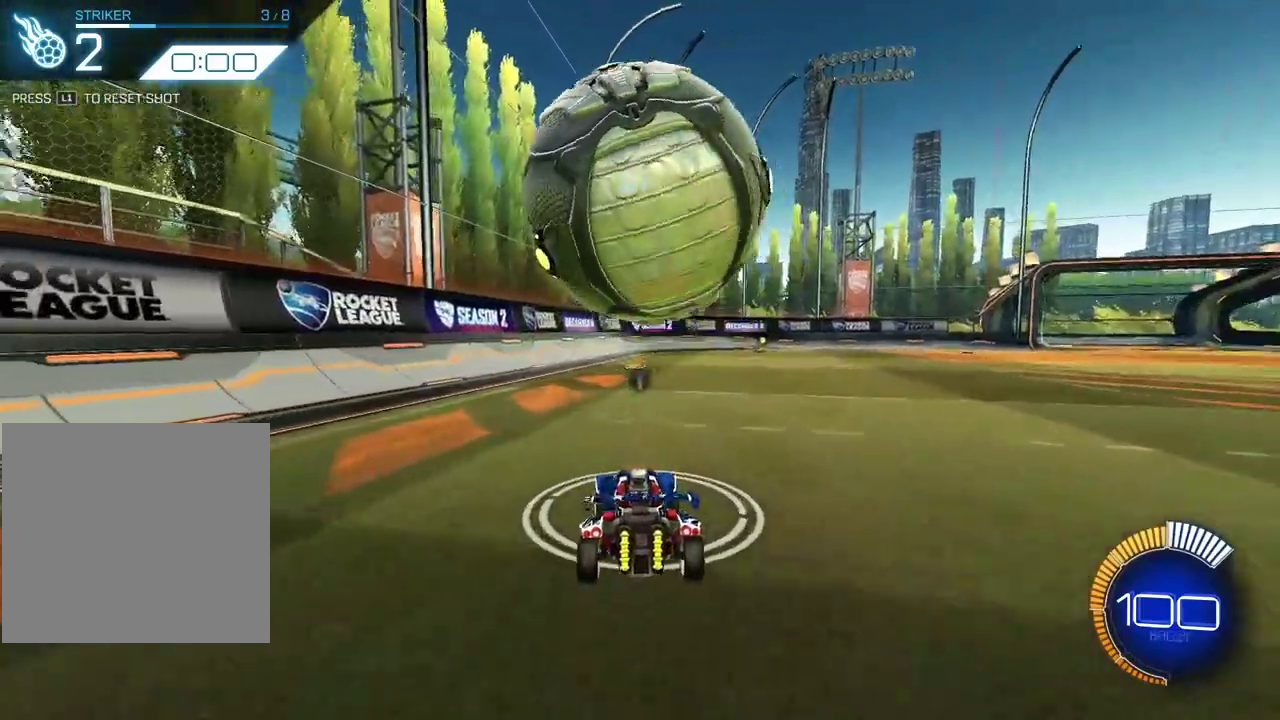
{"dt_ms": 300, "buttons": [], "left_stick": "up", "right_stick": "center", "events": [[83, "left_stick", "up-right"], [217, "left_stick", "up"]]}
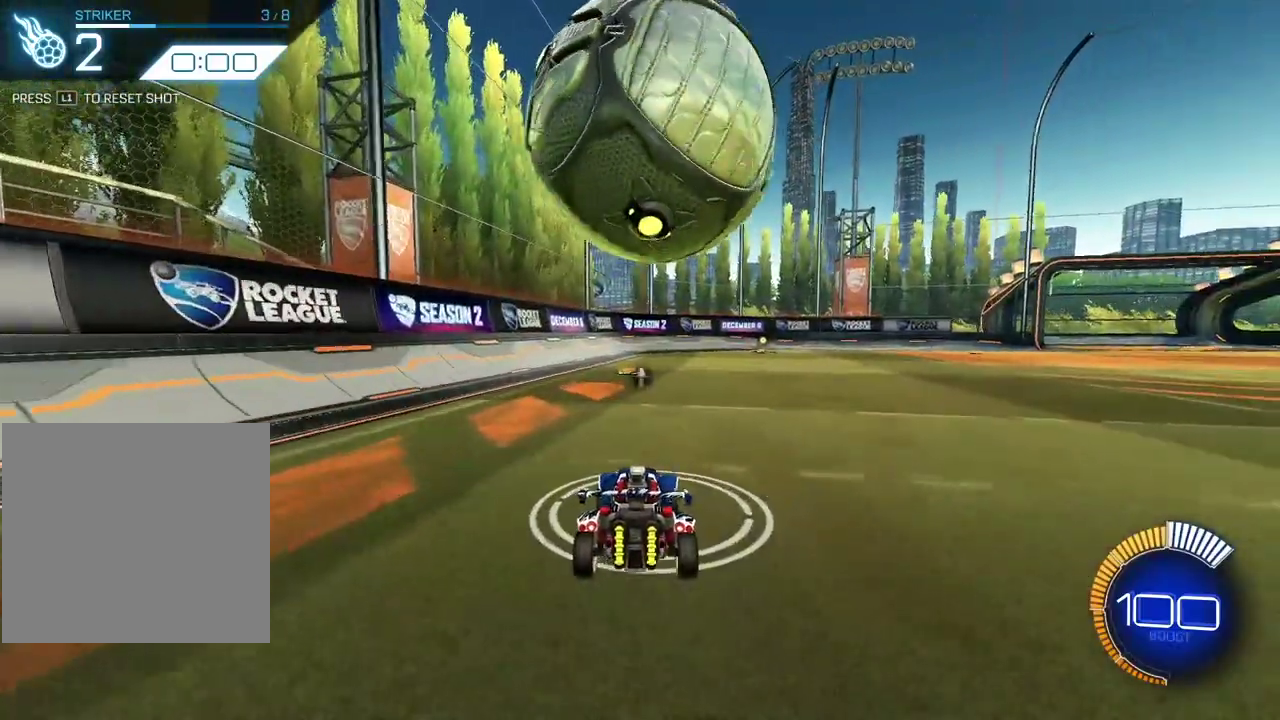
{"dt_ms": 500, "buttons": [], "left_stick": "center", "right_stick": "center", "events": [[100, "left_stick", "center"]]}
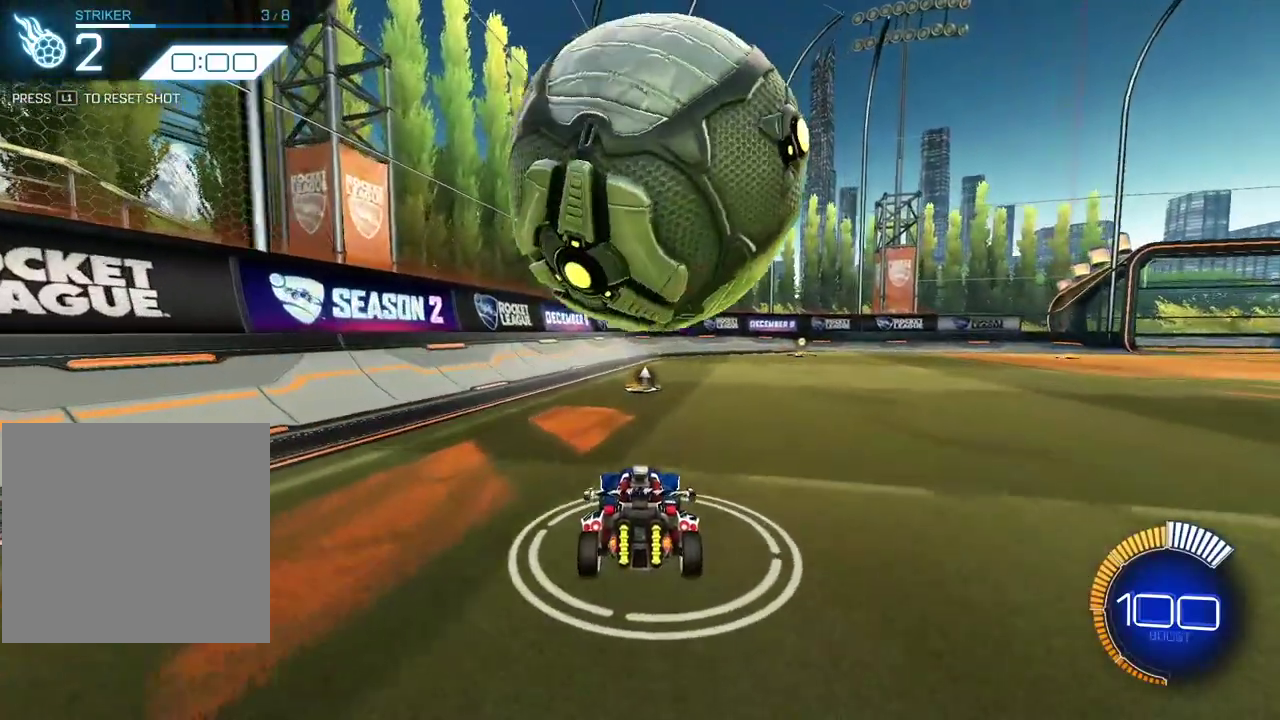
{"dt_ms": 500, "buttons": [], "left_stick": "up", "right_stick": "center", "events": [[183, "left_stick", "up"]]}
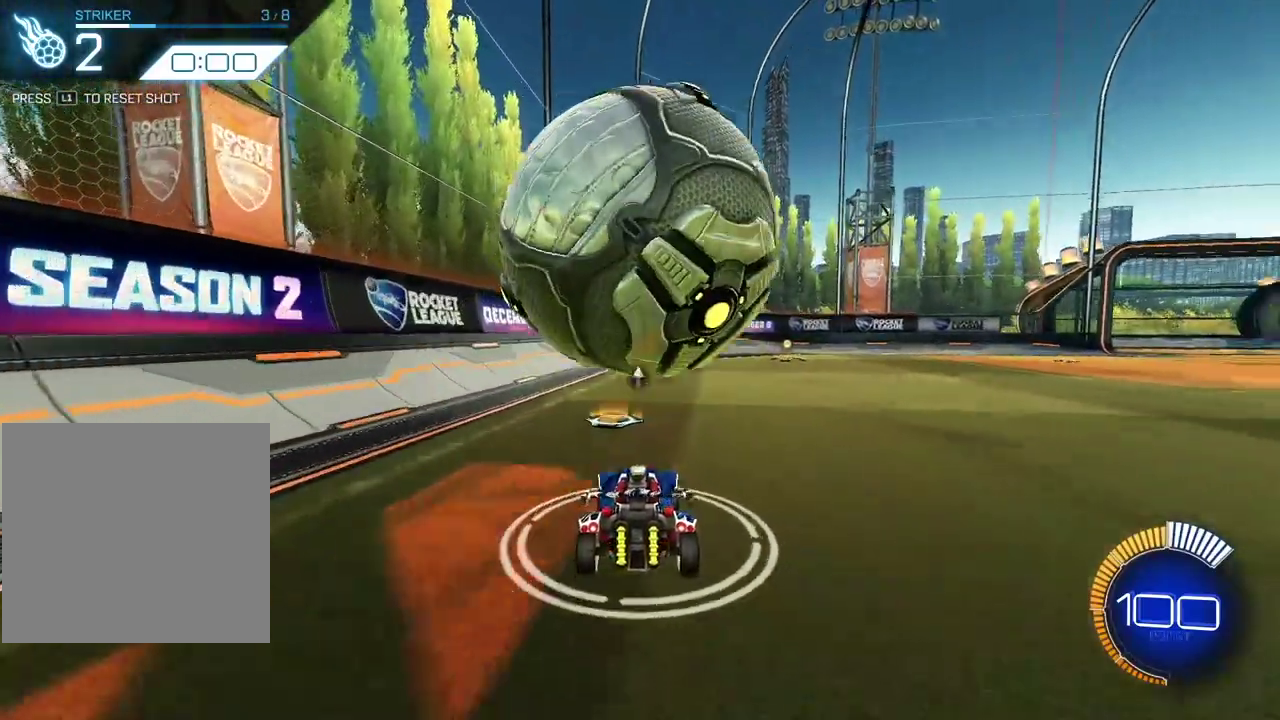
{"dt_ms": 400, "buttons": [], "left_stick": "center", "right_stick": "center", "events": [[100, "left_stick", "center"], [317, "left_stick", "up"], [400, "left_stick", "center"]]}
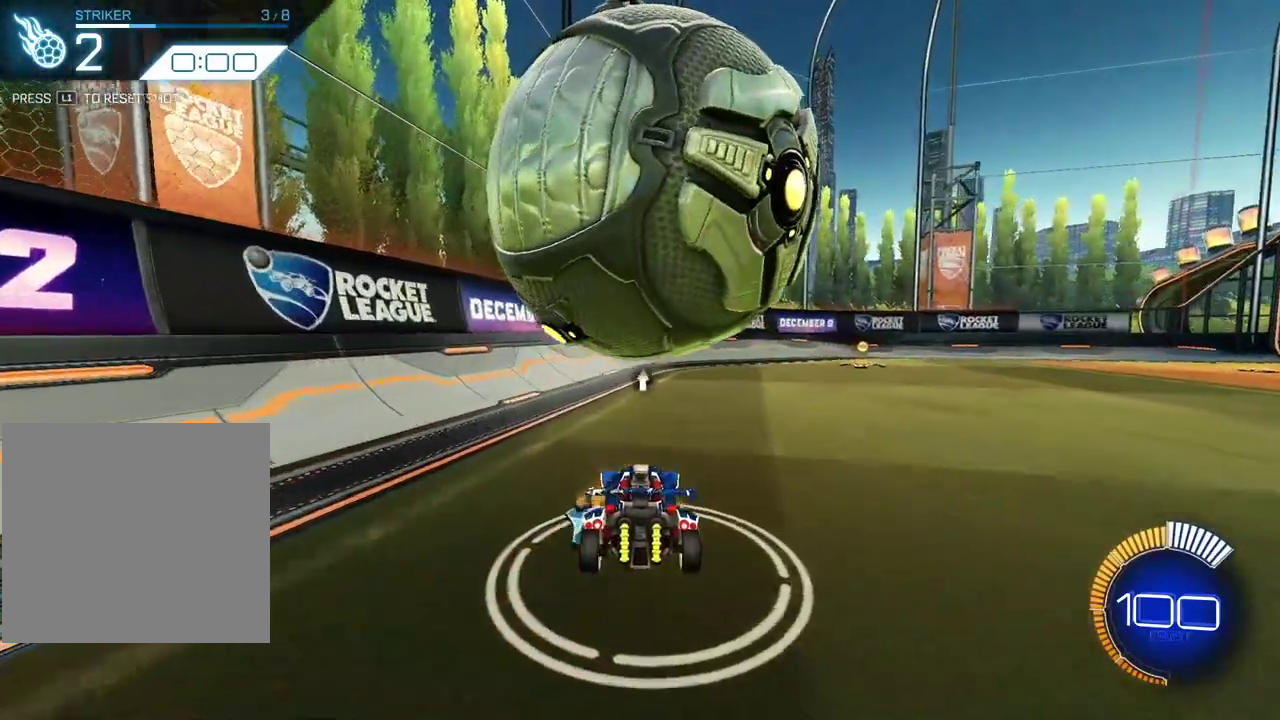
{"dt_ms": 800, "buttons": [], "left_stick": "right", "right_stick": "center", "events": [[33, "CROSS", "down"], [117, "left_stick", "down"], [150, "CROSS", "up"], [200, "CROSS", "down"], [350, "CROSS", "up"], [400, "left_stick", "center"], [633, "left_stick", "down-right"], [800, "left_stick", "right"]]}
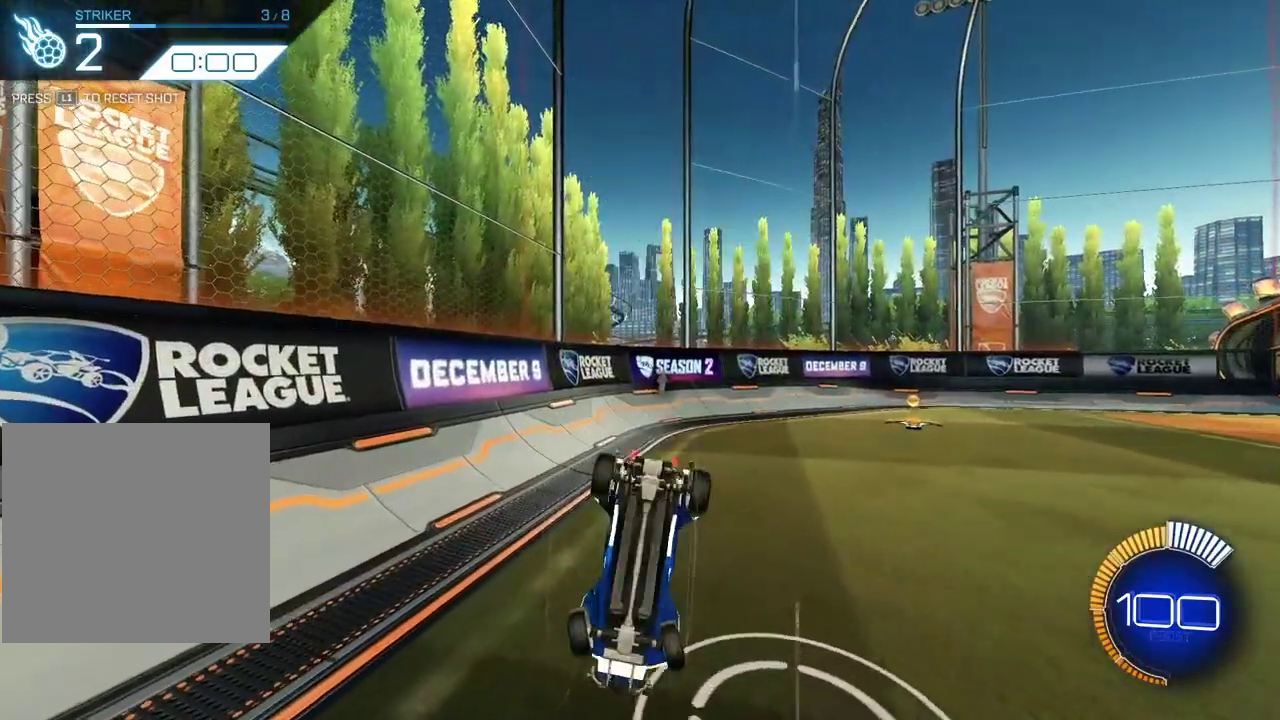
{"dt_ms": 300, "buttons": [], "left_stick": "right", "right_stick": "center", "events": []}
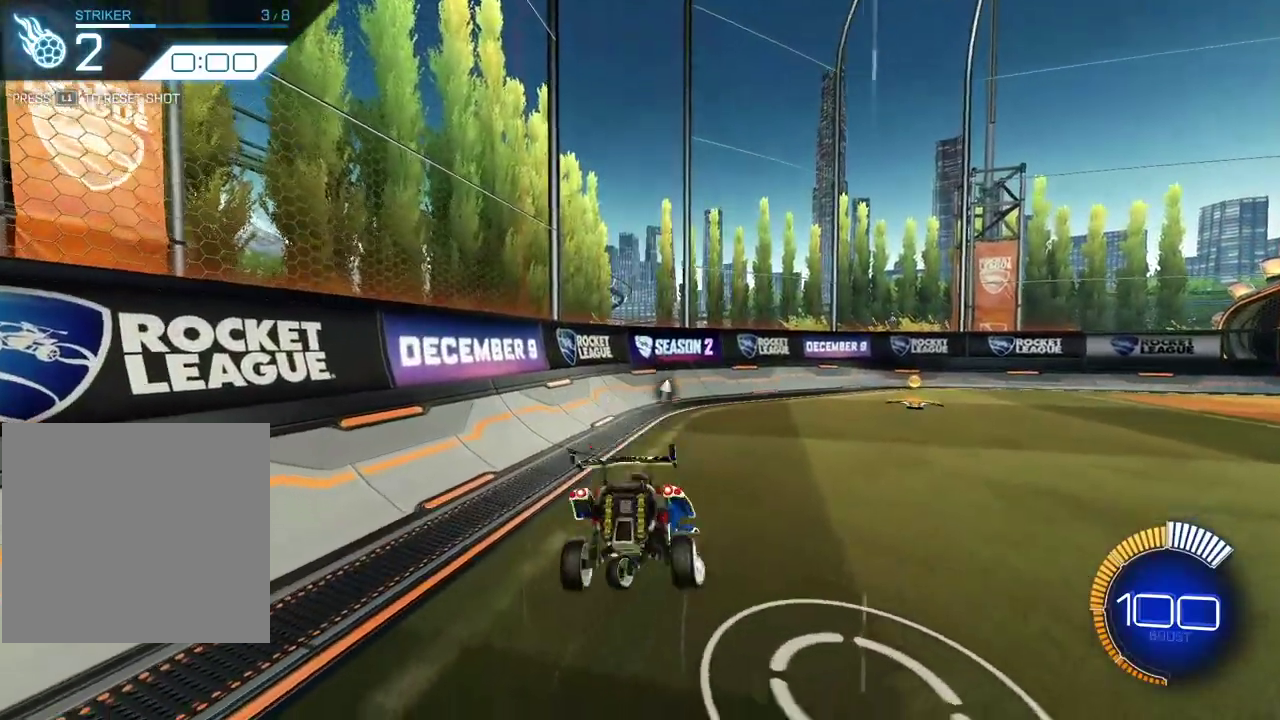
{"dt_ms": 600, "buttons": [], "left_stick": "center", "right_stick": "center", "events": [[183, "left_stick", "down-left"], [450, "left_stick", "center"]]}
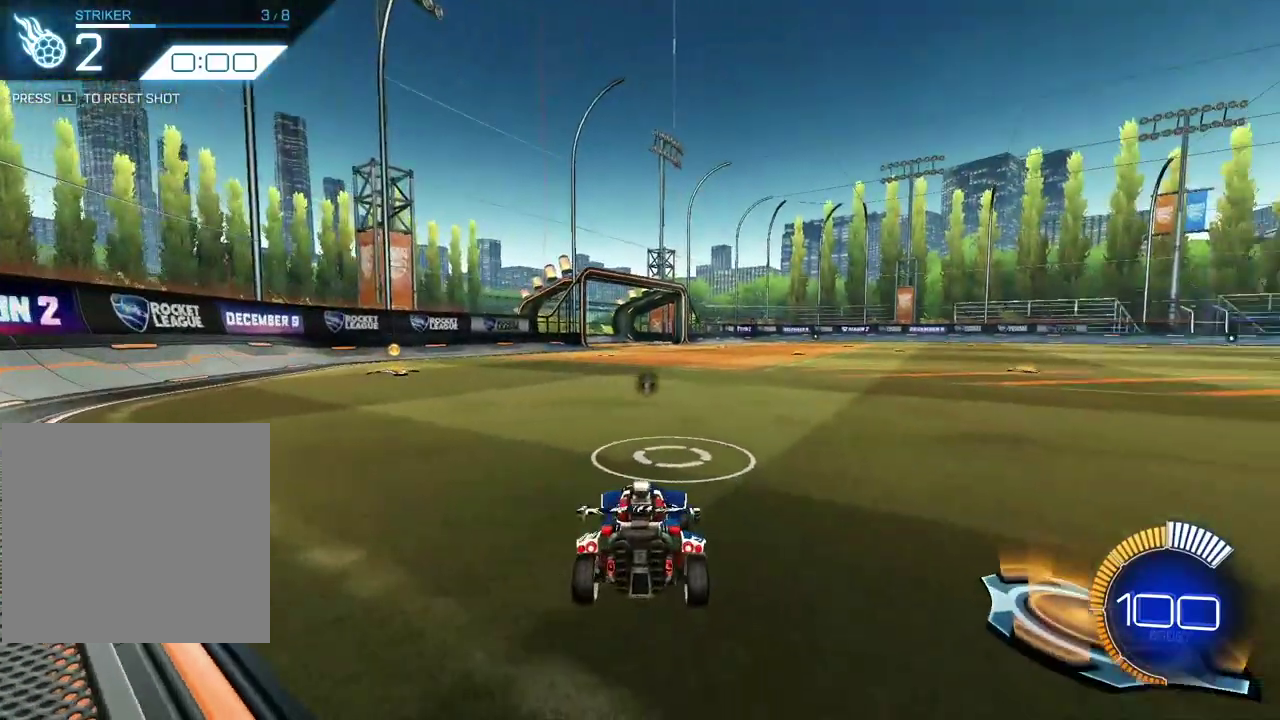
{"dt_ms": 400, "buttons": [], "left_stick": "center", "right_stick": "center", "events": [[17, "left_stick", "up"], [333, "left_stick", "center"]]}
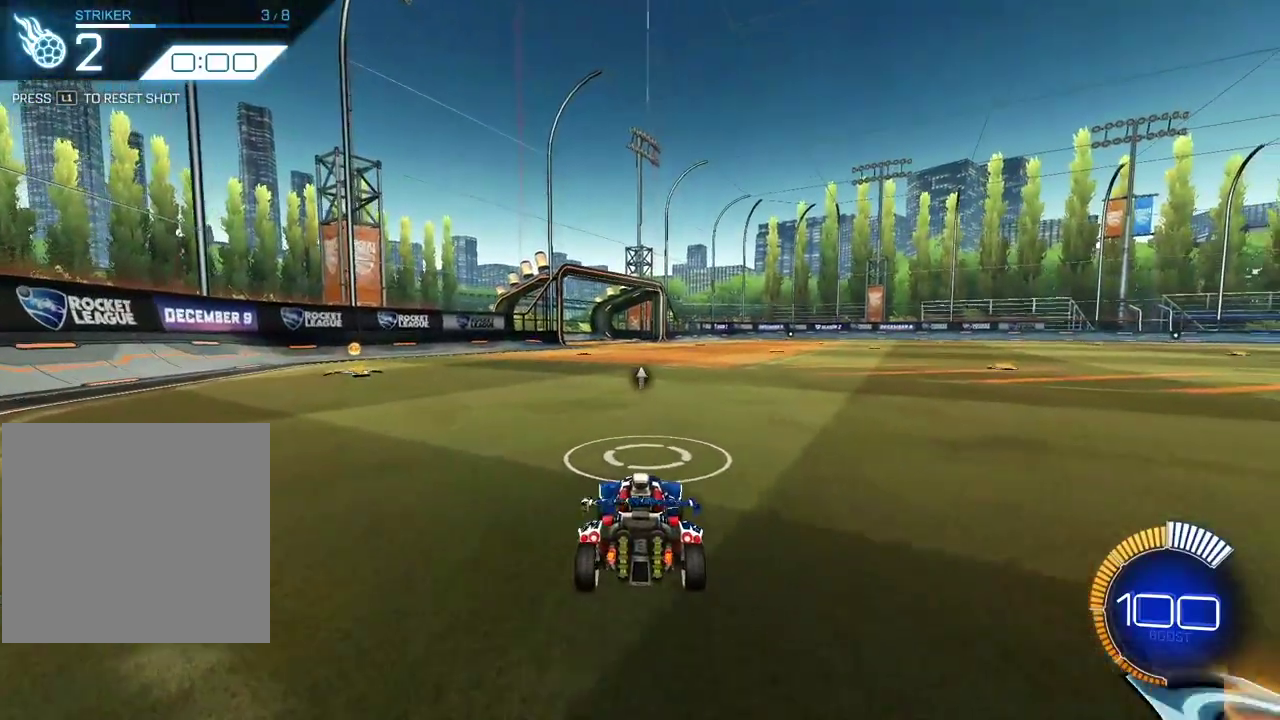
{"dt_ms": 600, "buttons": [], "left_stick": "center", "right_stick": "center", "events": [[150, "left_stick", "up-left"], [217, "left_stick", "center"]]}
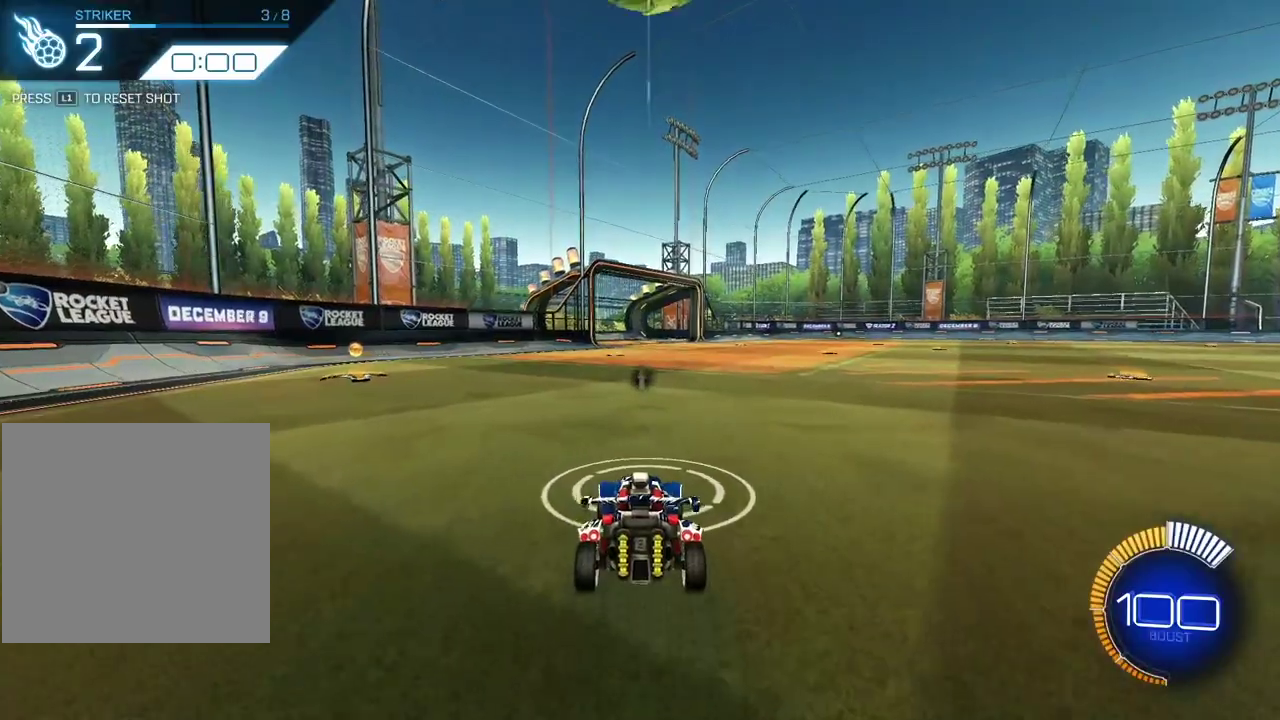
{"dt_ms": 400, "buttons": [], "left_stick": "up-right", "right_stick": "center", "events": [[117, "left_stick", "up-left"], [200, "left_stick", "center"], [383, "left_stick", "up-right"]]}
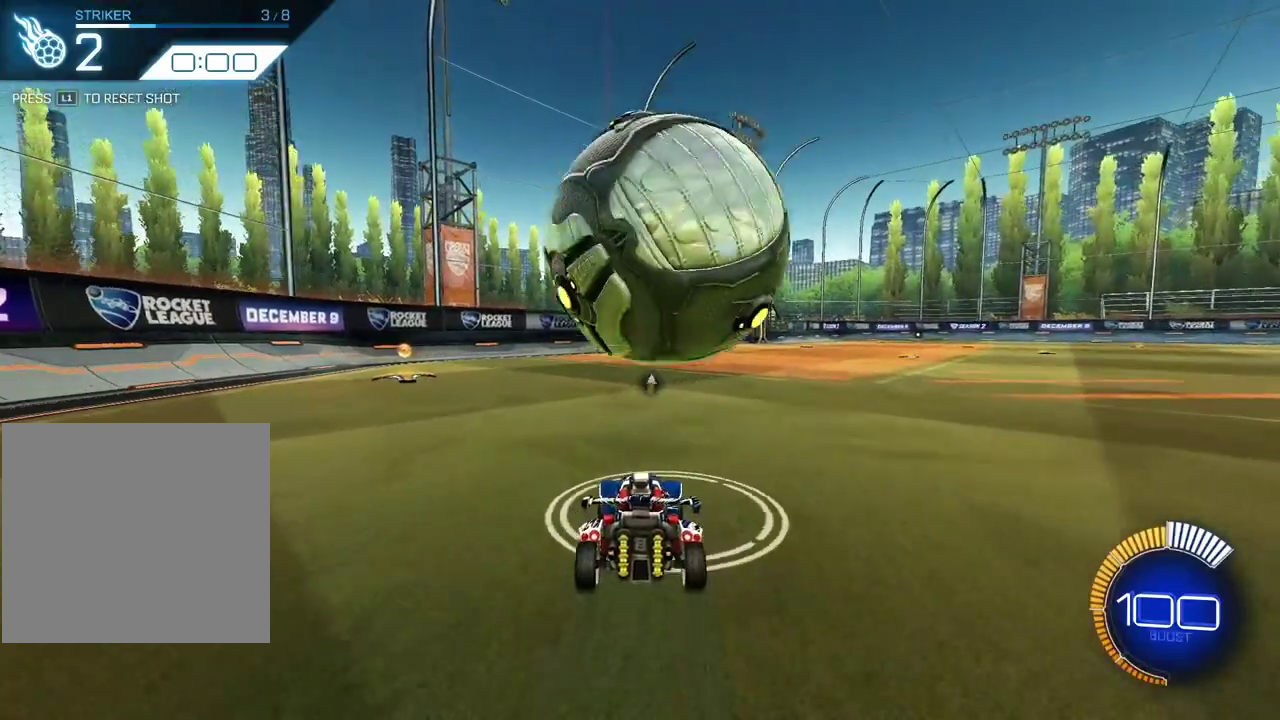
{"dt_ms": 600, "buttons": [], "left_stick": "up", "right_stick": "center", "events": [[100, "left_stick", "up"], [367, "L2", "down"], [583, "L2", "up"]]}
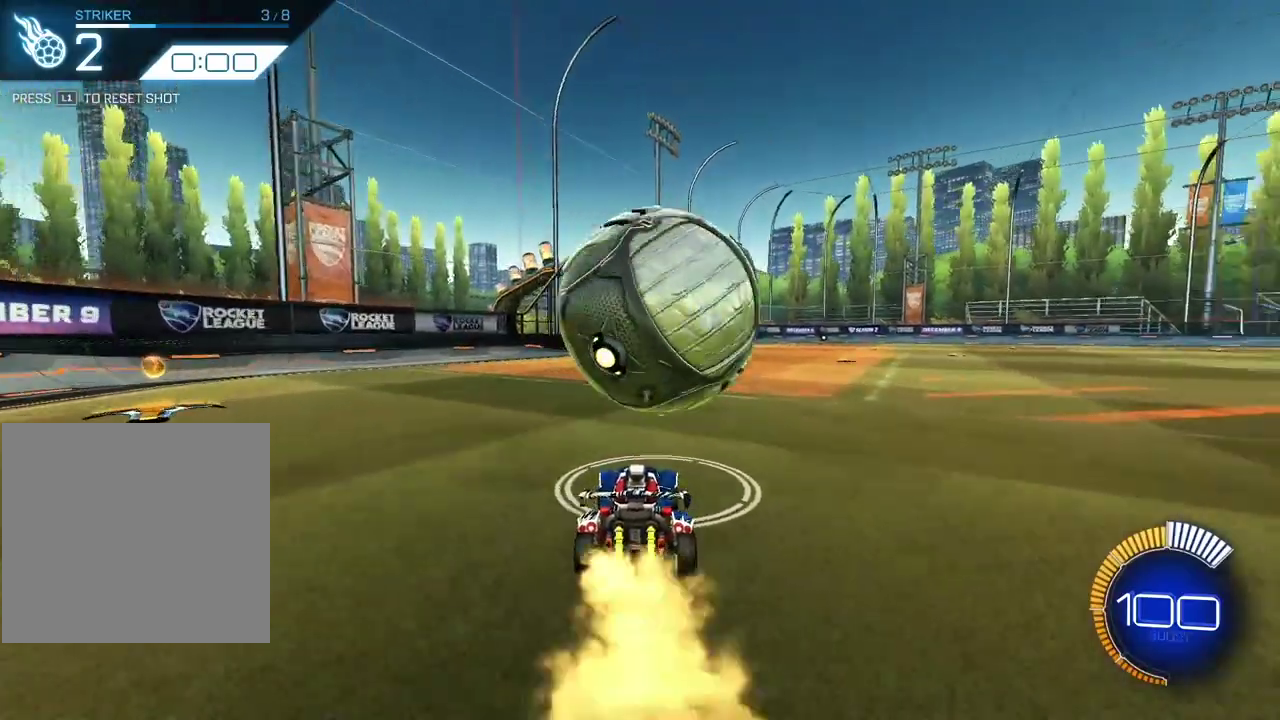
{"dt_ms": 400, "buttons": [], "left_stick": "center", "right_stick": "center", "events": [[117, "left_stick", "up-right"], [250, "left_stick", "center"]]}
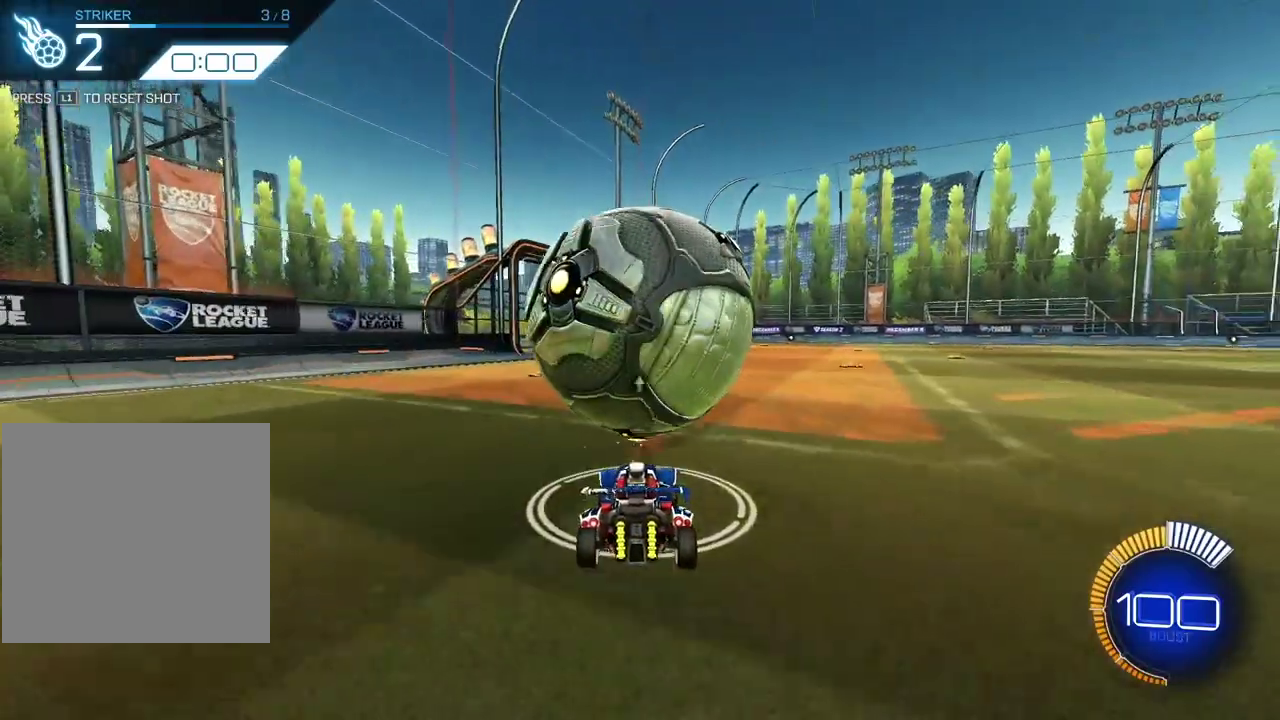
{"dt_ms": 600, "buttons": [], "left_stick": "center", "right_stick": "center", "events": [[17, "left_stick", "up-left"], [100, "left_stick", "center"], [233, "left_stick", "up-right"], [317, "CROSS", "down"], [317, "left_stick", "center"], [500, "CROSS", "up"]]}
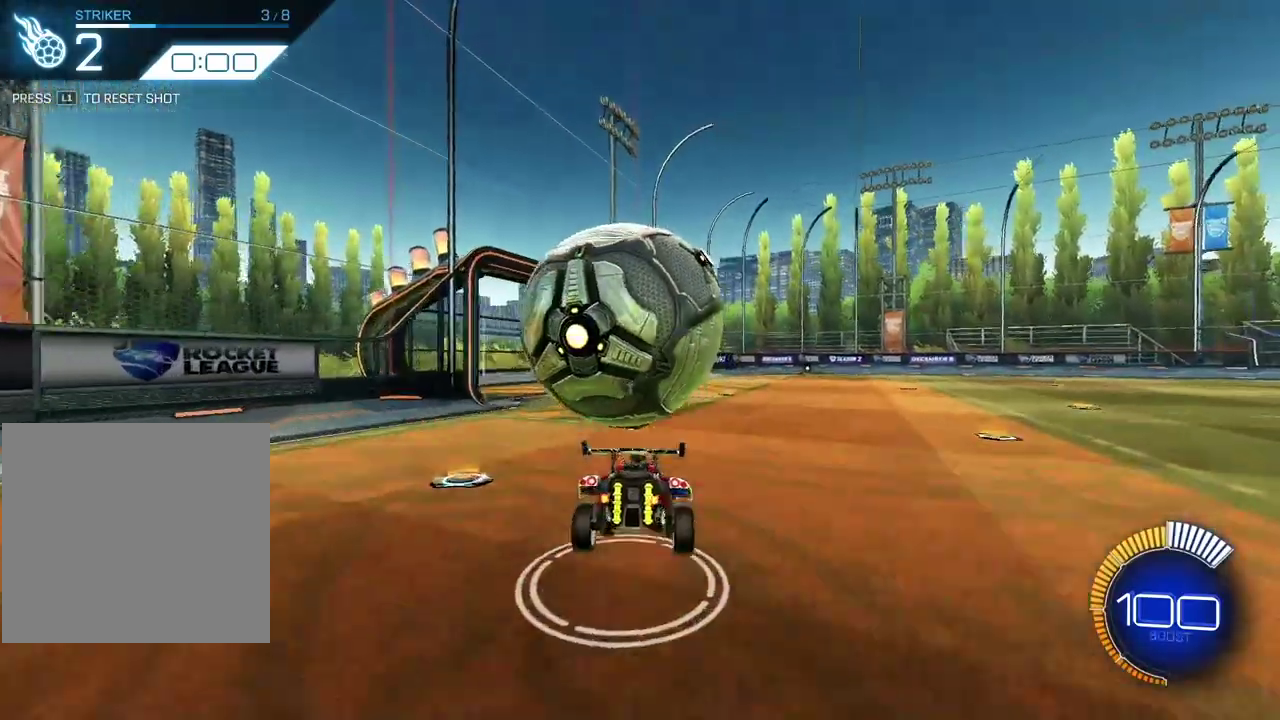
{"dt_ms": 400, "buttons": ["CROSS", "SQUARE", "L2", "R1"], "left_stick": "up-left", "right_stick": "center", "events": [[183, "L2", "down"], [233, "left_stick", "up"], [317, "R1", "down"], [333, "CROSS", "down"], [350, "left_stick", "up-left"], [367, "SQUARE", "down"]]}
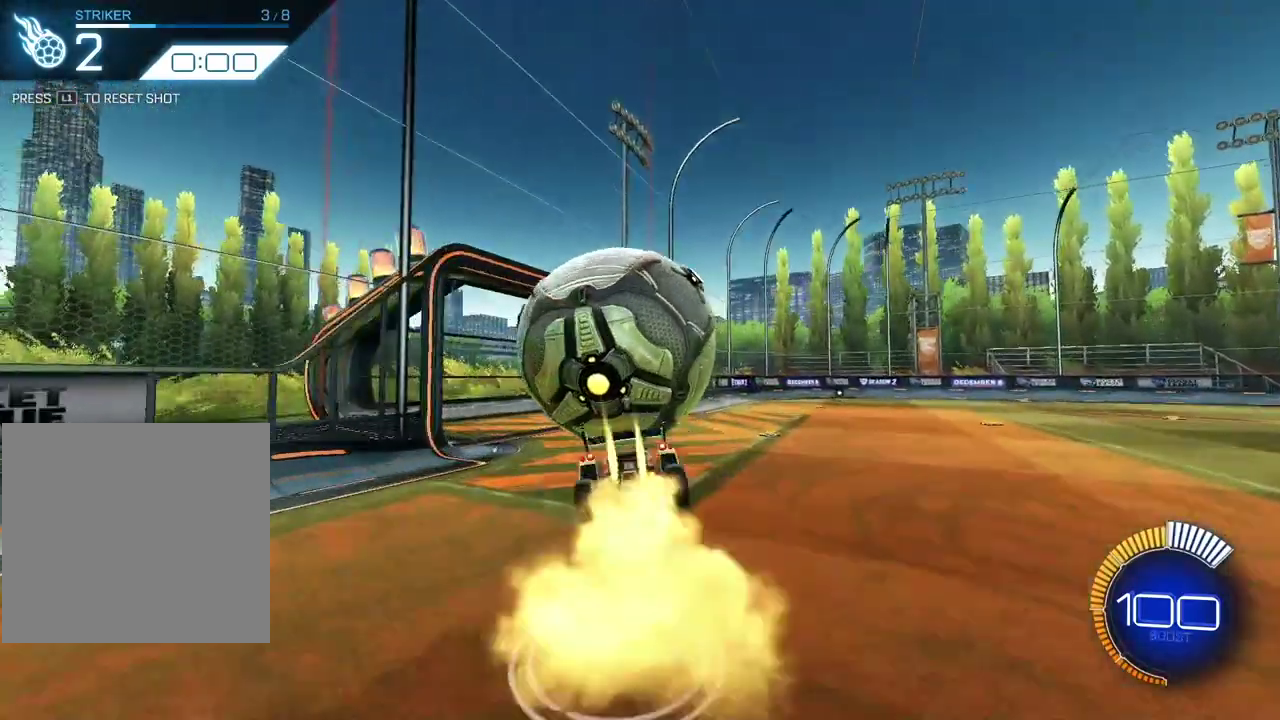
{"dt_ms": 400, "buttons": ["CROSS", "SQUARE", "TRIANGLE", "R1"], "left_stick": "down-left", "right_stick": "center", "events": [[33, "TRIANGLE", "down"], [183, "L2", "up"], [183, "TRIANGLE", "up"], [183, "left_stick", "center"], [217, "CROSS", "up"], [217, "SQUARE", "up"], [267, "R1", "up"], [333, "CROSS", "down"], [333, "R1", "down"], [367, "SQUARE", "down"], [367, "TRIANGLE", "down"], [383, "left_stick", "down-left"]]}
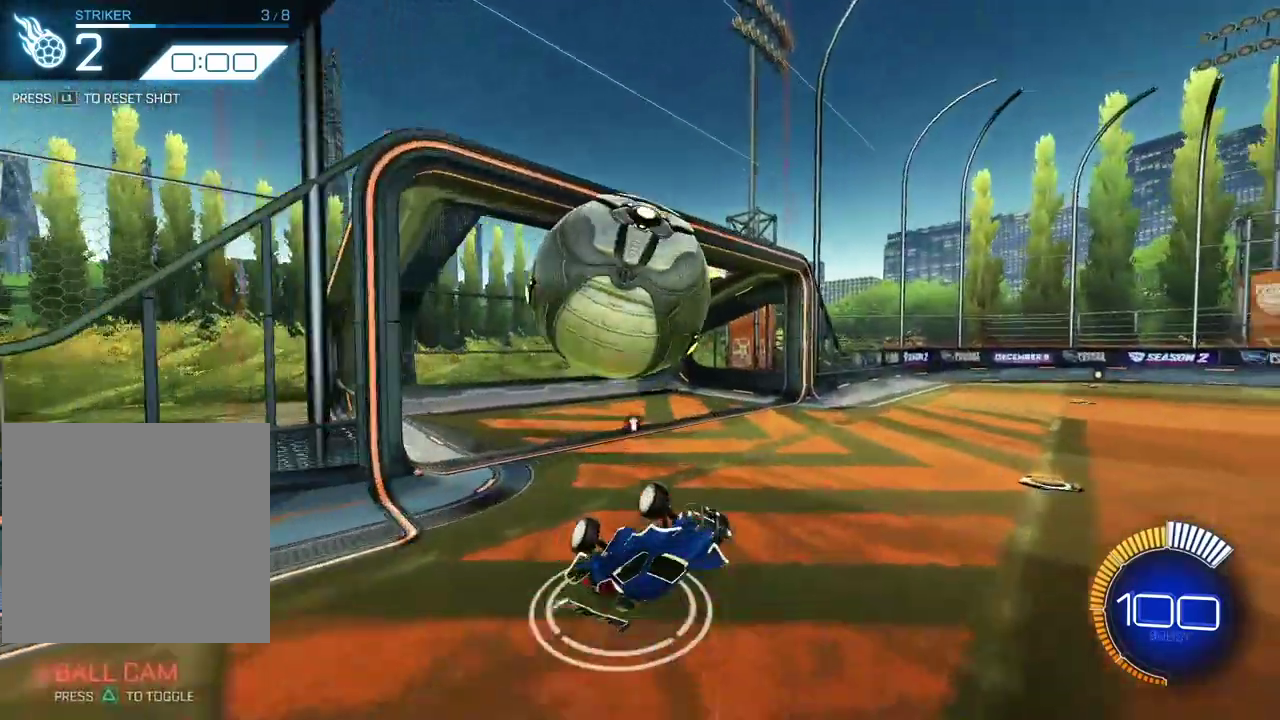
{"dt_ms": 600, "buttons": [], "left_stick": "center", "right_stick": "center", "events": [[167, "CROSS", "up"], [200, "R1", "up"], [200, "SQUARE", "up"], [200, "TRIANGLE", "up"], [233, "left_stick", "center"]]}
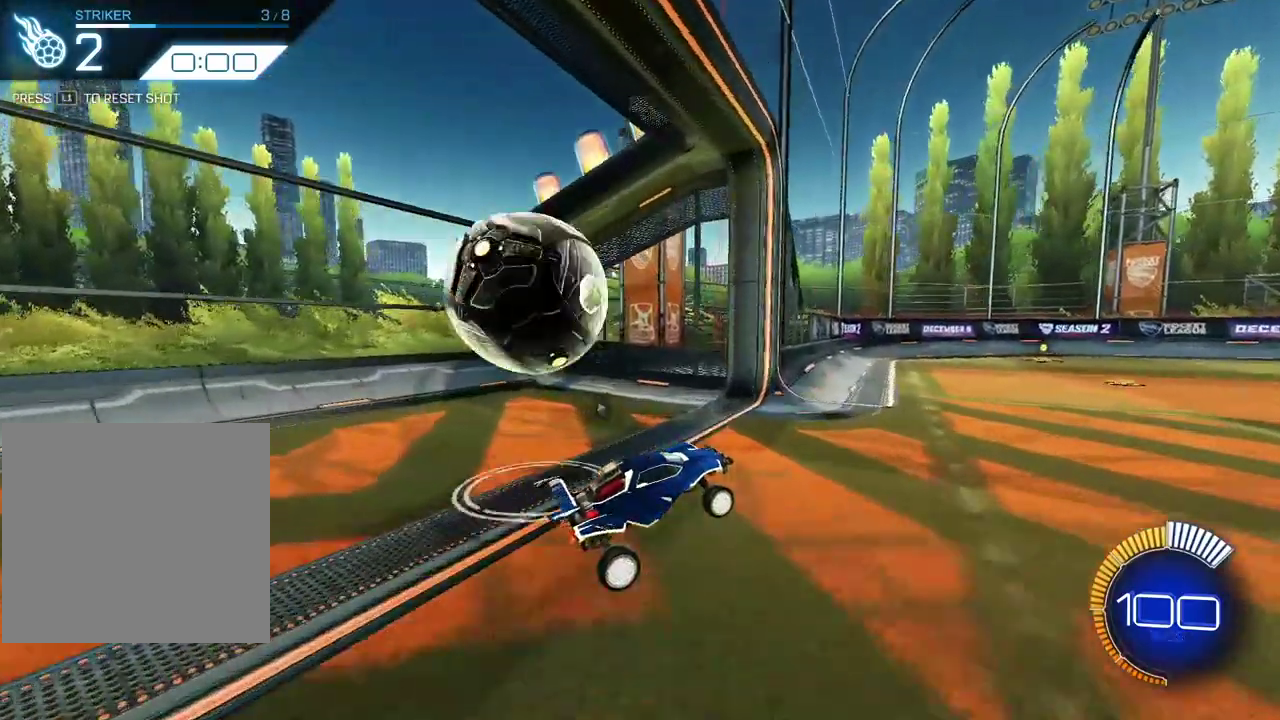
{"dt_ms": 300, "buttons": ["TRIANGLE"], "left_stick": "center", "right_stick": "center", "events": [[217, "TRIANGLE", "down"]]}
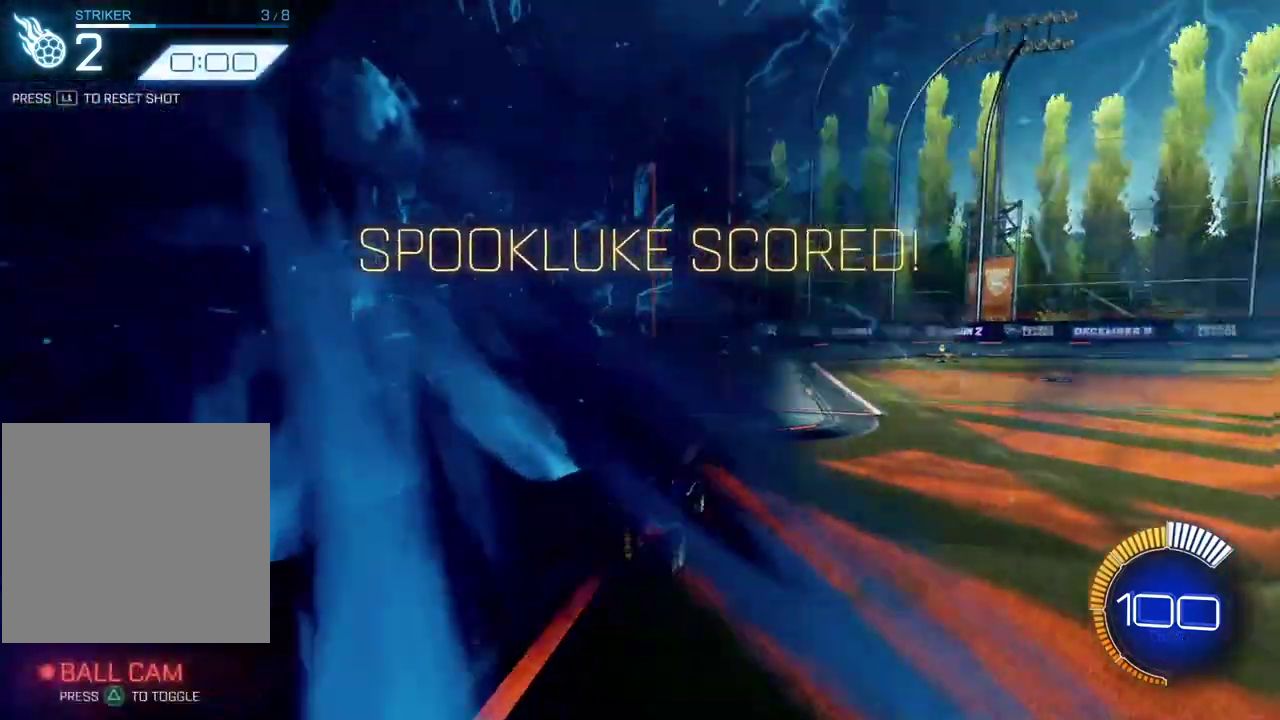
{"dt_ms": 800, "buttons": ["CROSS", "L2"], "left_stick": "down-right", "right_stick": "center", "events": [[33, "TRIANGLE", "up"], [200, "left_stick", "right"], [583, "left_stick", "up-right"], [700, "L2", "down"], [733, "CROSS", "down"], [750, "left_stick", "down-right"]]}
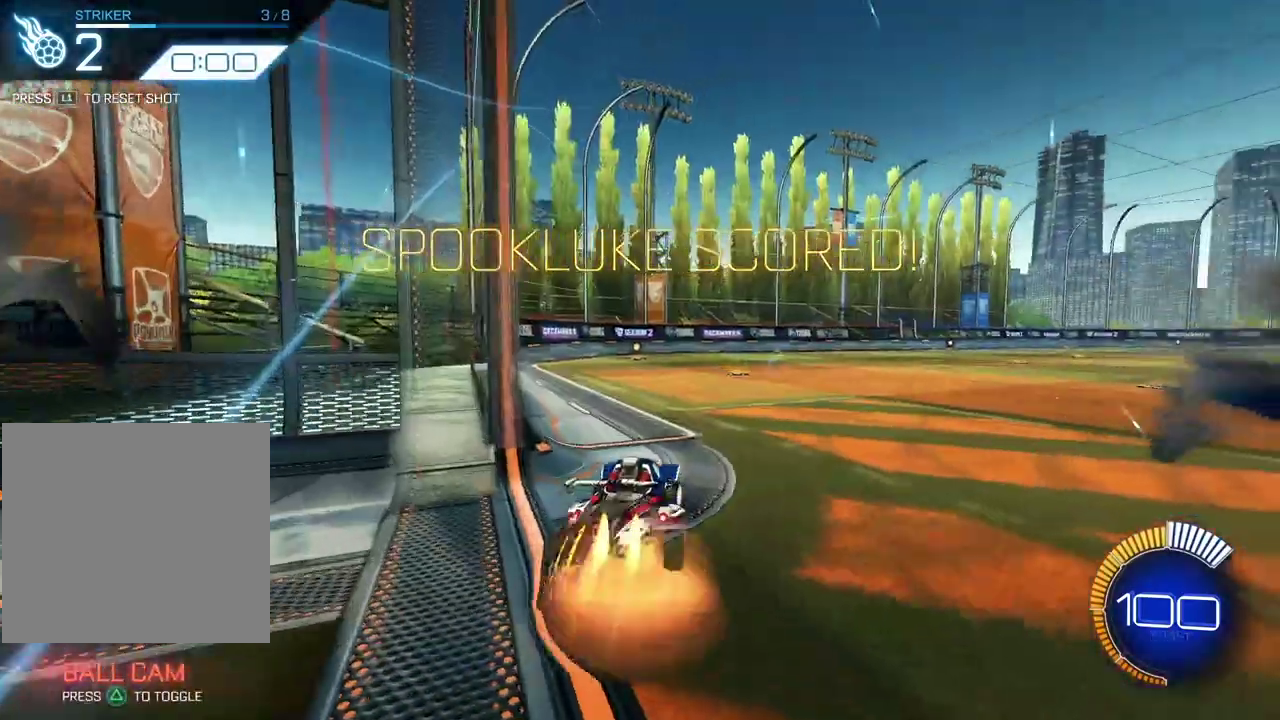
{"dt_ms": 400, "buttons": ["SQUARE", "L2"], "left_stick": "down-right", "right_stick": "center", "events": [[117, "left_stick", "down"], [183, "CROSS", "up"], [183, "left_stick", "center"], [233, "CROSS", "down"], [300, "SQUARE", "down"], [317, "left_stick", "down-right"], [383, "CROSS", "up"]]}
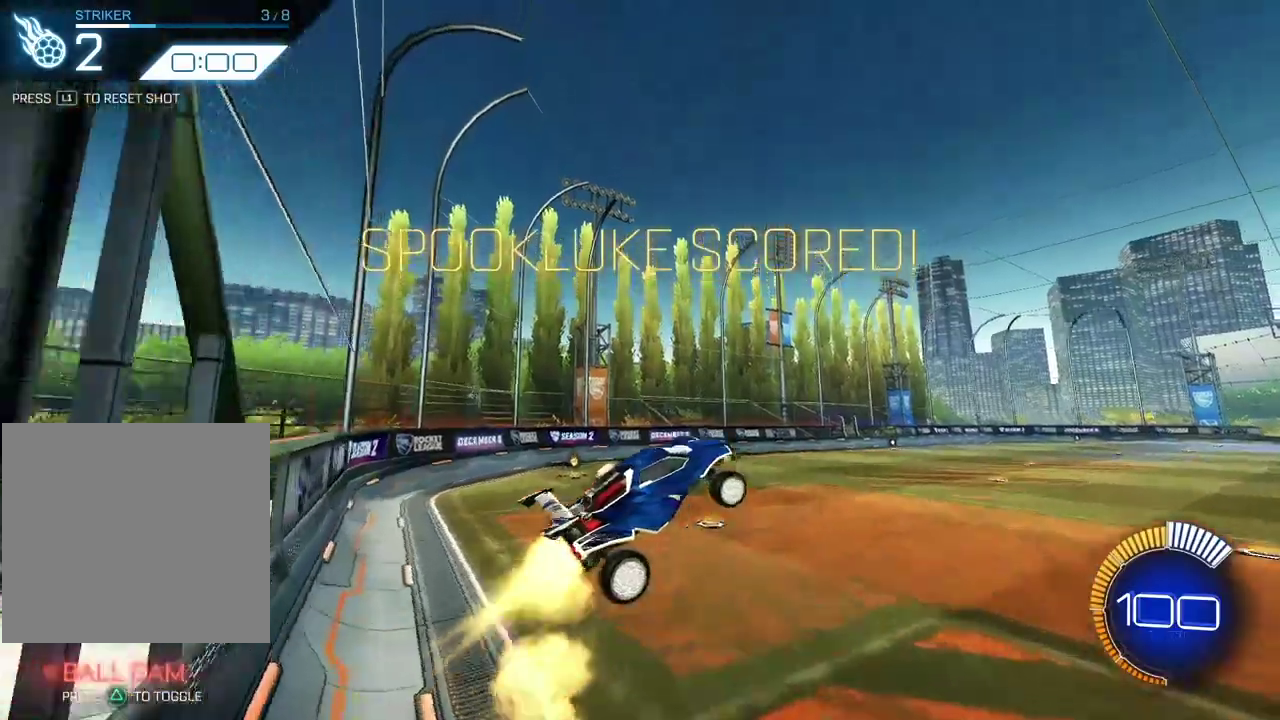
{"dt_ms": 400, "buttons": ["SQUARE", "L2"], "left_stick": "down-right", "right_stick": "center", "events": [[67, "left_stick", "right"], [250, "left_stick", "center"], [350, "left_stick", "down-right"]]}
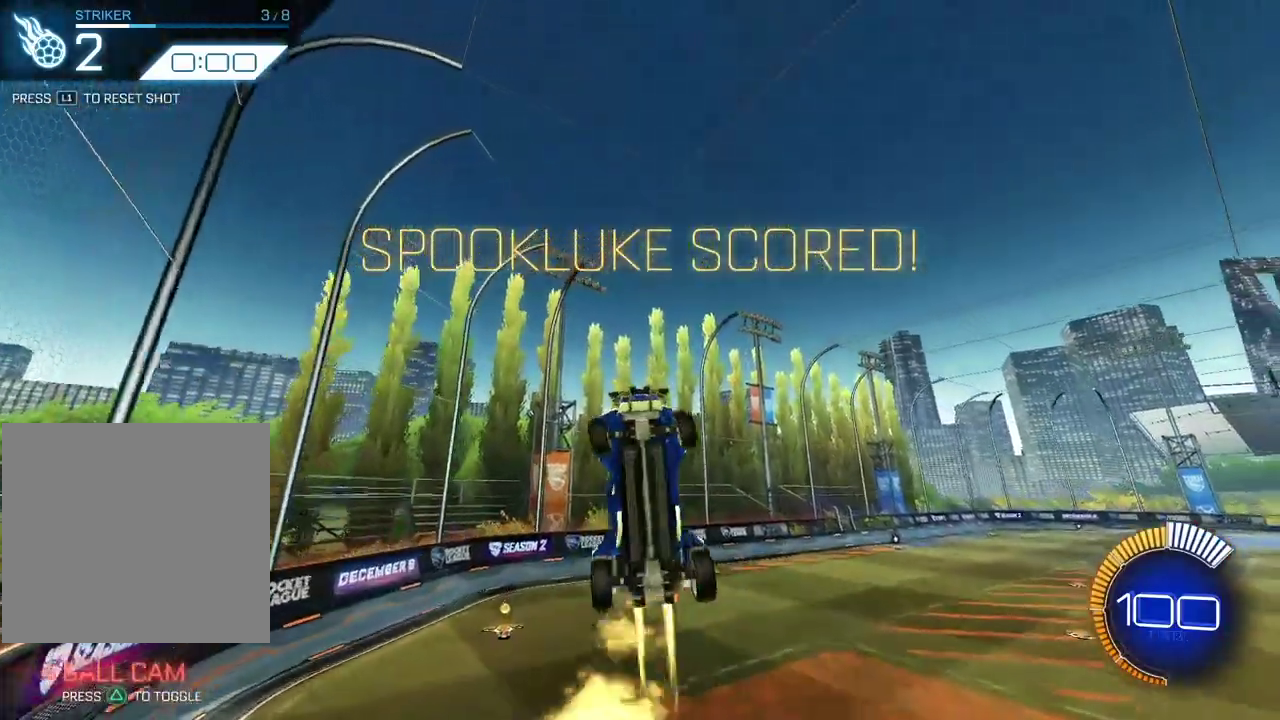
{"dt_ms": 600, "buttons": ["L2"], "left_stick": "up", "right_stick": "center", "events": [[200, "left_stick", "center"], [333, "SQUARE", "up"], [333, "left_stick", "up"], [383, "CROSS", "down"], [500, "CROSS", "up"]]}